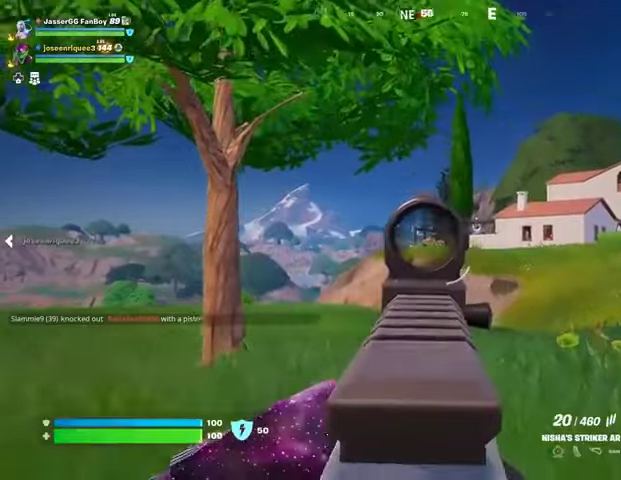
Gameplay with a controller (PlayStation layout); each line is a JSON object with the inputs held at the frame after it. "events" lists button and stick changes between this image and that frame as [ms after this image, input, new state], when the widget could be followed in between.
{"buttons": ["L2", "R2"], "left_stick": "up-right", "right_stick": "down-left", "events": [[33, "right_stick", "left"], [100, "R2", "down"], [100, "right_stick", "center"], [400, "right_stick", "down-left"]]}
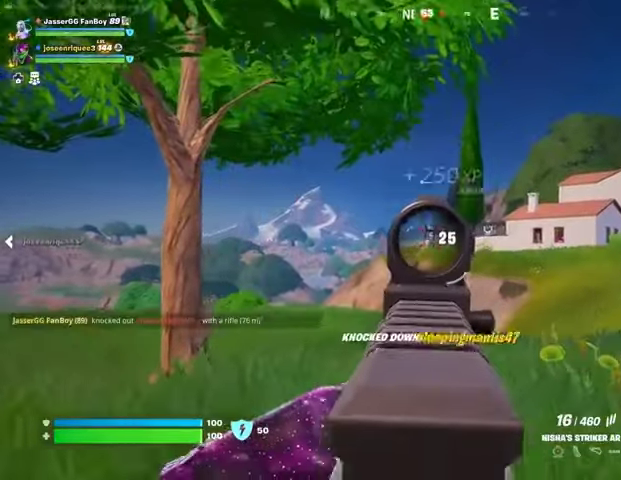
{"buttons": [], "left_stick": "up-right", "right_stick": "center", "events": [[67, "L2", "up"], [67, "L3", "down"], [67, "R2", "up"], [100, "right_stick", "down-right"], [167, "L3", "up"], [233, "right_stick", "center"]]}
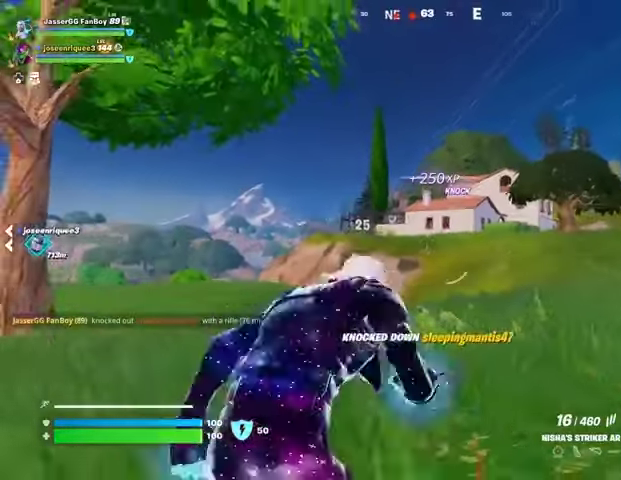
{"buttons": [], "left_stick": "up-right", "right_stick": "center", "events": [[167, "R1", "down"], [233, "R1", "up"], [333, "R1", "down"], [433, "R1", "up"]]}
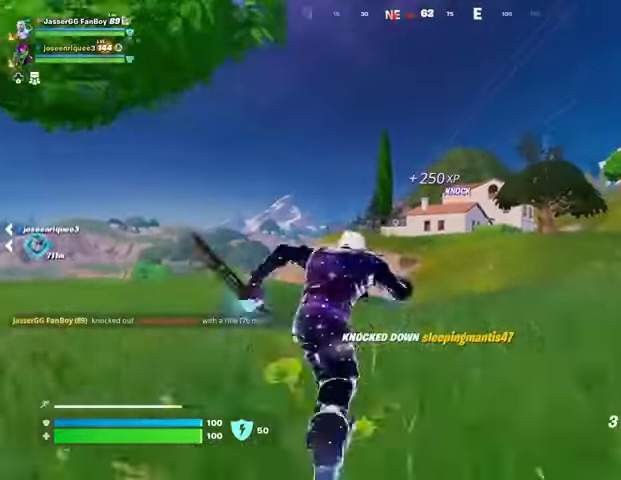
{"buttons": [], "left_stick": "up-right", "right_stick": "center", "events": [[167, "CROSS", "down"], [200, "CROSS", "up"], [400, "L2", "down"], [500, "L2", "up"]]}
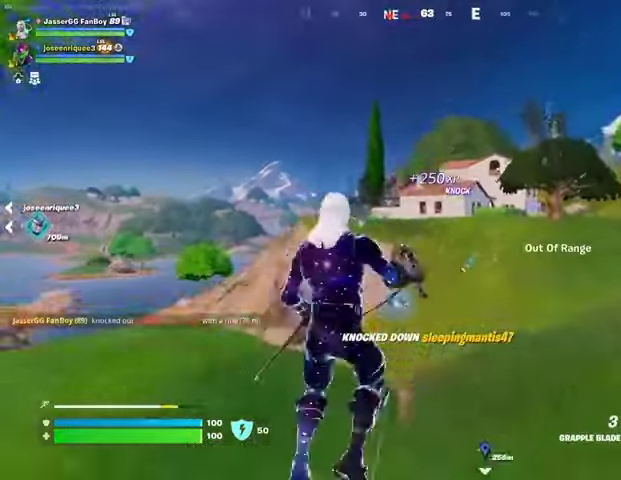
{"buttons": [], "left_stick": "up-right", "right_stick": "left"}
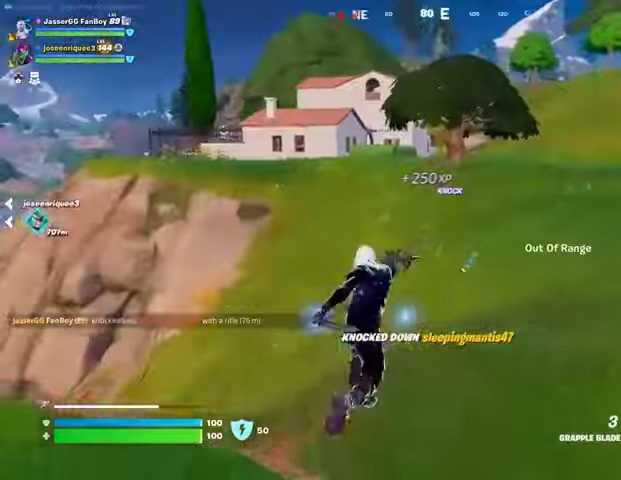
{"buttons": [], "left_stick": "up-right", "right_stick": "center", "events": [[300, "right_stick", "center"]]}
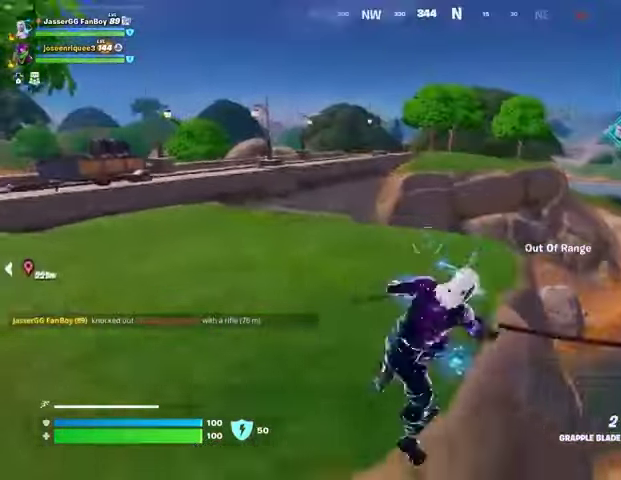
{"buttons": [], "left_stick": "up", "right_stick": "center", "events": [[167, "right_stick", "right"], [267, "left_stick", "up"], [400, "right_stick", "center"]]}
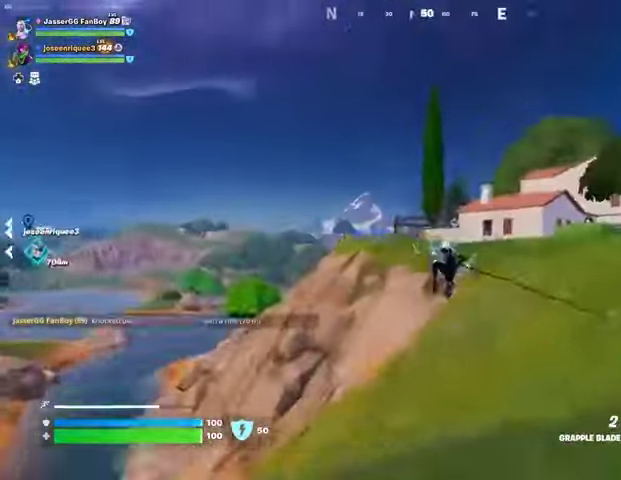
{"buttons": ["L2"], "left_stick": "up-right", "right_stick": "center", "events": [[367, "left_stick", "up-right"], [433, "L2", "down"]]}
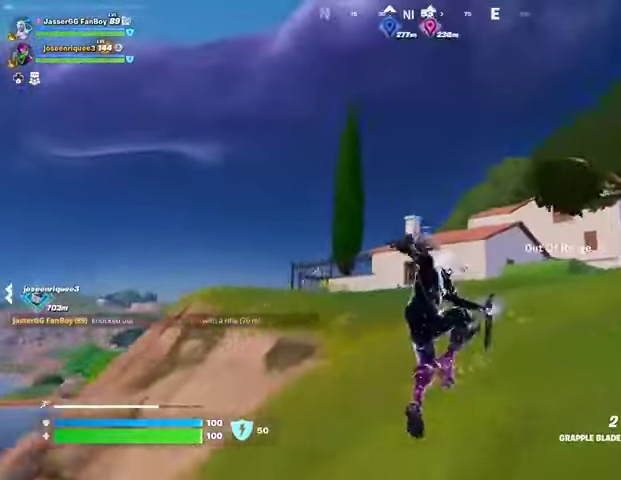
{"buttons": [], "left_stick": "up-right", "right_stick": "center", "events": [[33, "L2", "up"], [100, "L2", "down"], [233, "L2", "up"], [333, "L2", "down"], [467, "L2", "up"]]}
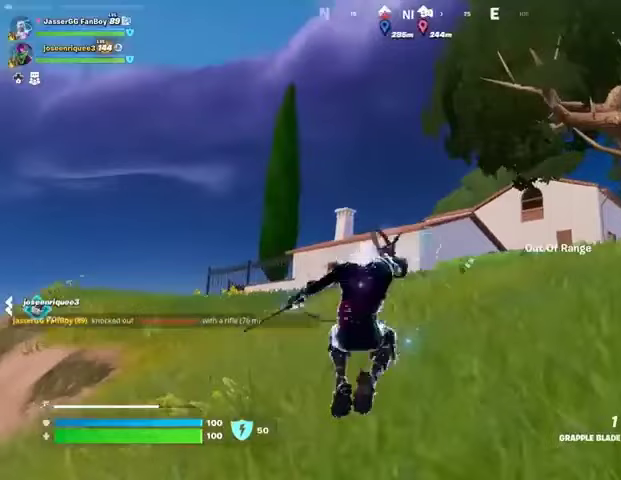
{"buttons": [], "left_stick": "up-right", "right_stick": "center", "events": [[33, "left_stick", "center"], [267, "left_stick", "up-right"], [367, "right_stick", "down"], [467, "right_stick", "center"]]}
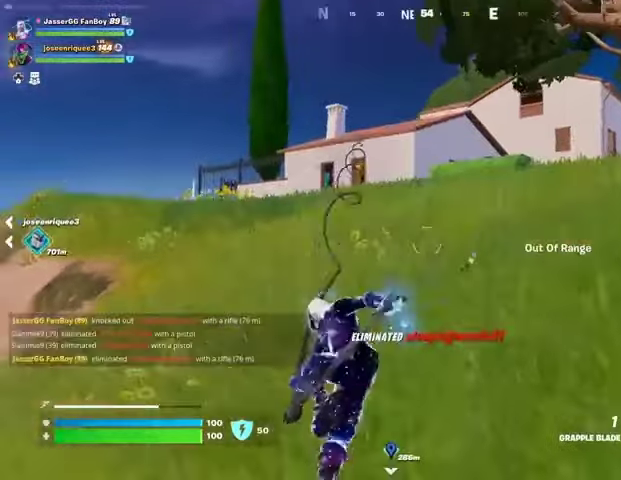
{"buttons": [], "left_stick": "up", "right_stick": "center", "events": [[67, "left_stick", "center"], [200, "left_stick", "up"]]}
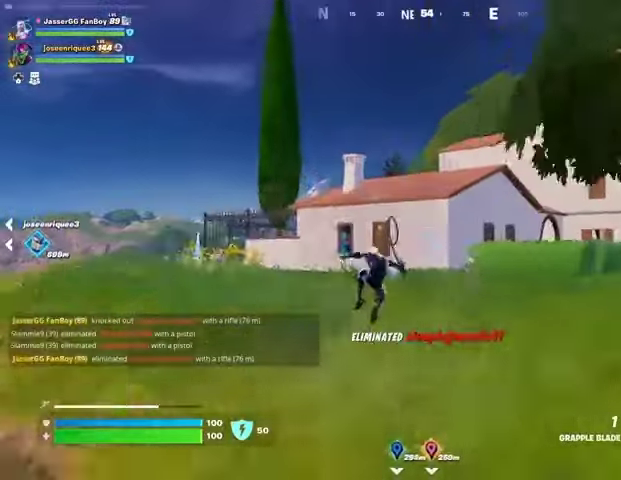
{"buttons": [], "left_stick": "up-right", "right_stick": "center", "events": [[233, "left_stick", "up-right"], [367, "L1", "down"], [367, "right_stick", "down-right"], [500, "L1", "up"], [500, "right_stick", "center"]]}
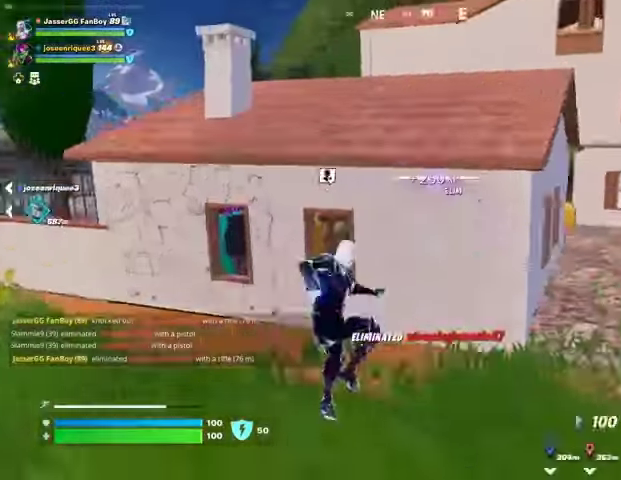
{"buttons": [], "left_stick": "up-right", "right_stick": "left", "events": [[67, "L1", "down"], [167, "L1", "up"], [200, "CROSS", "down"], [300, "CROSS", "up"], [400, "CROSS", "down"], [500, "CROSS", "up"], [500, "right_stick", "left"]]}
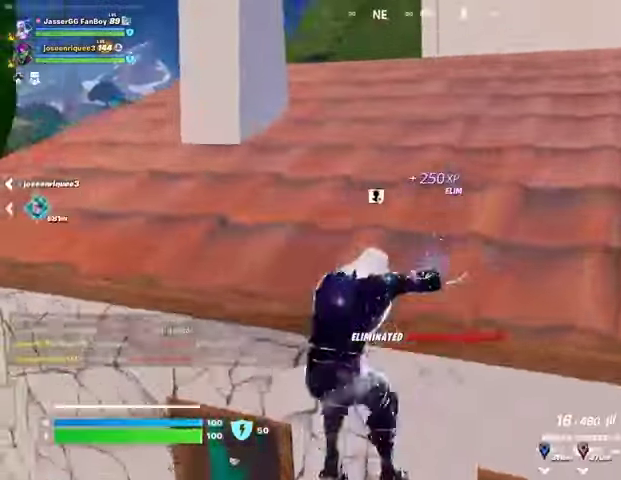
{"buttons": ["L3"], "left_stick": "up-right", "right_stick": "left", "events": [[133, "right_stick", "center"], [467, "L3", "down"], [467, "right_stick", "left"]]}
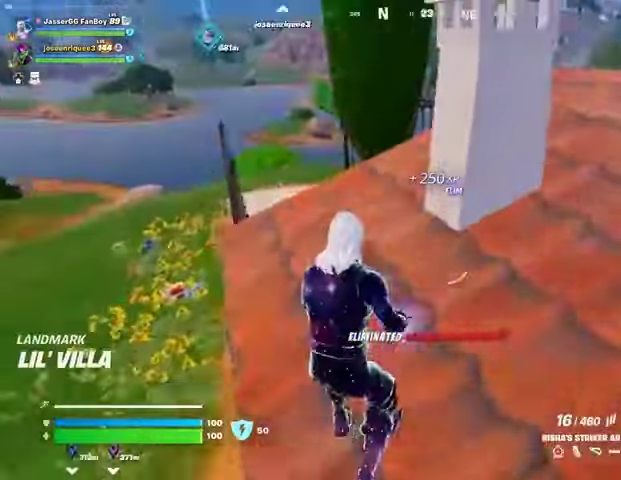
{"buttons": [], "left_stick": "up-right", "right_stick": "center", "events": [[67, "L3", "up"], [67, "right_stick", "center"], [133, "right_stick", "right"], [167, "L1", "down"], [200, "left_stick", "up"], [233, "right_stick", "center"], [267, "L1", "up"], [333, "left_stick", "center"], [400, "right_stick", "down-right"], [467, "left_stick", "up-right"], [500, "right_stick", "center"]]}
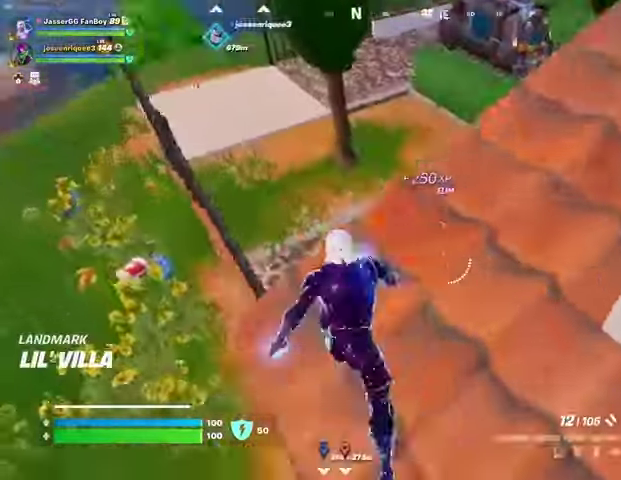
{"buttons": [], "left_stick": "up-right", "right_stick": "center", "events": [[367, "right_stick", "up-right"], [433, "right_stick", "center"]]}
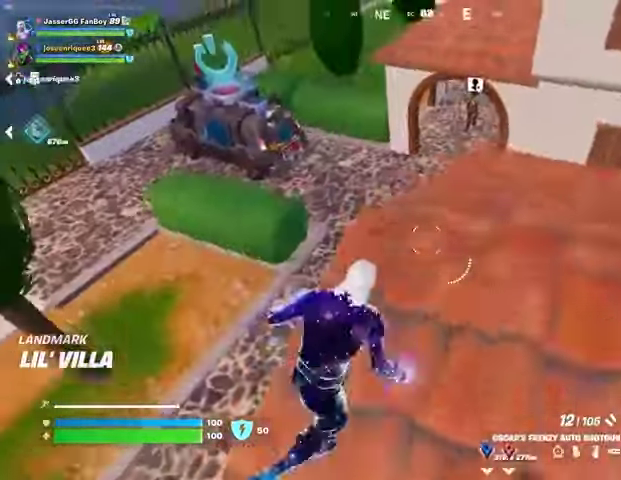
{"buttons": [], "left_stick": "up-right", "right_stick": "center", "events": [[133, "right_stick", "left"], [200, "right_stick", "center"], [267, "right_stick", "up-right"], [367, "right_stick", "center"]]}
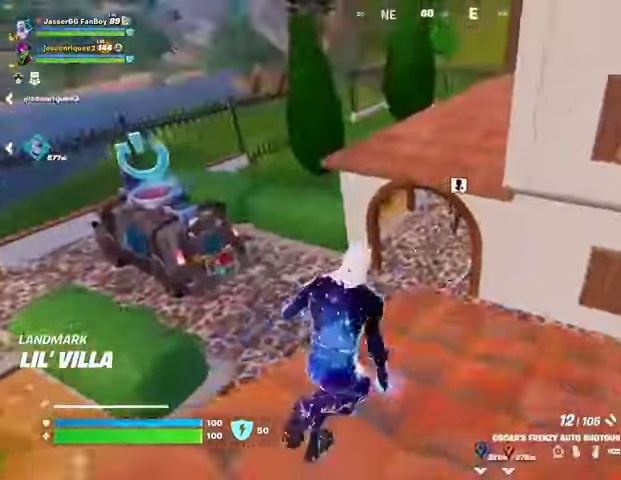
{"buttons": [], "left_stick": "up-right", "right_stick": "center", "events": [[100, "right_stick", "left"], [300, "left_stick", "up"], [433, "right_stick", "center"], [500, "left_stick", "up-right"]]}
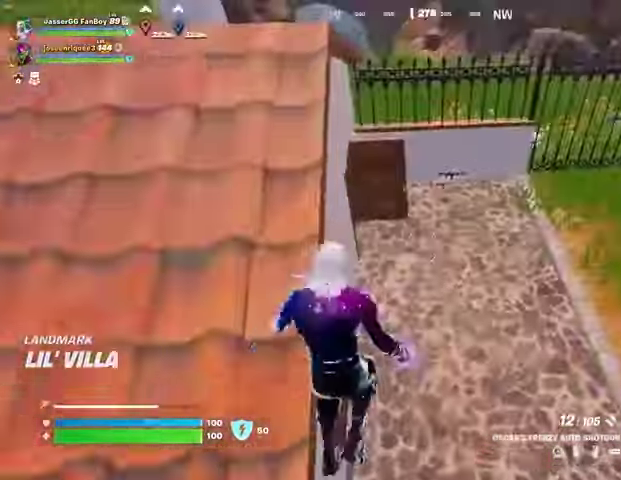
{"buttons": [], "left_stick": "up-right", "right_stick": "center", "events": [[133, "right_stick", "up"], [267, "right_stick", "center"], [333, "R3", "down"], [400, "R3", "up"]]}
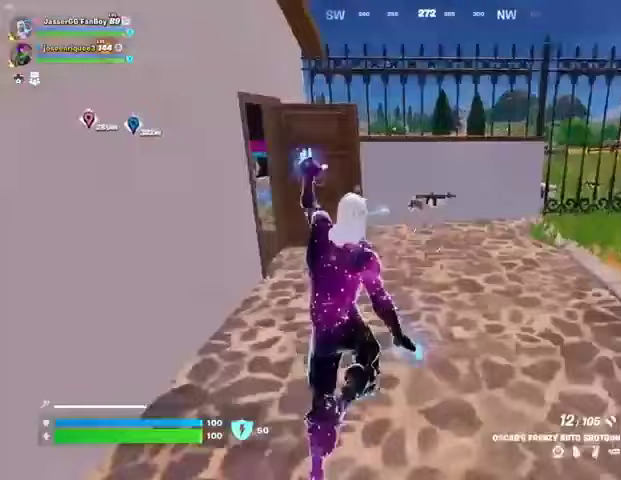
{"buttons": [], "left_stick": "up-right", "right_stick": "left", "events": [[133, "right_stick", "left"], [233, "right_stick", "center"], [333, "R3", "down"], [400, "R3", "up"], [400, "right_stick", "left"]]}
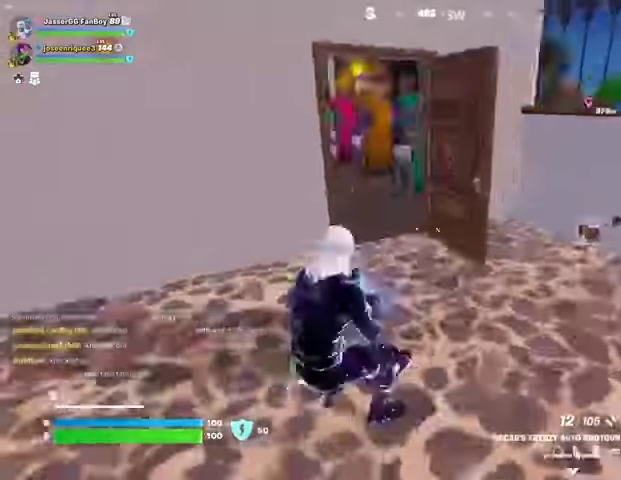
{"buttons": [], "left_stick": "down", "right_stick": "center", "events": [[67, "left_stick", "center"], [67, "right_stick", "center"], [167, "left_stick", "up"], [300, "left_stick", "right"], [300, "right_stick", "left"], [467, "left_stick", "down"], [500, "right_stick", "center"]]}
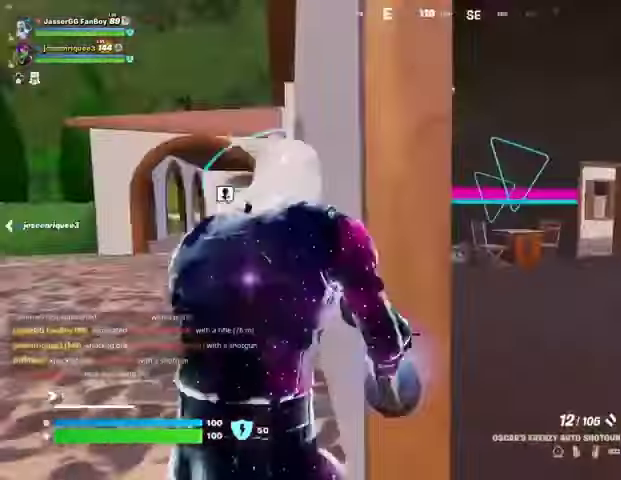
{"buttons": [], "left_stick": "left", "right_stick": "center", "events": [[33, "left_stick", "down-left"], [300, "right_stick", "left"], [333, "left_stick", "left"], [467, "right_stick", "center"]]}
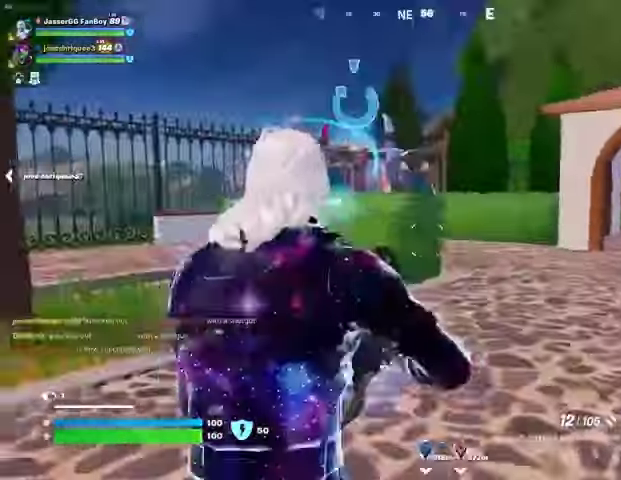
{"buttons": [], "left_stick": "up-right", "right_stick": "left", "events": [[67, "right_stick", "right"], [200, "right_stick", "center"], [300, "right_stick", "left"], [333, "left_stick", "up-right"]]}
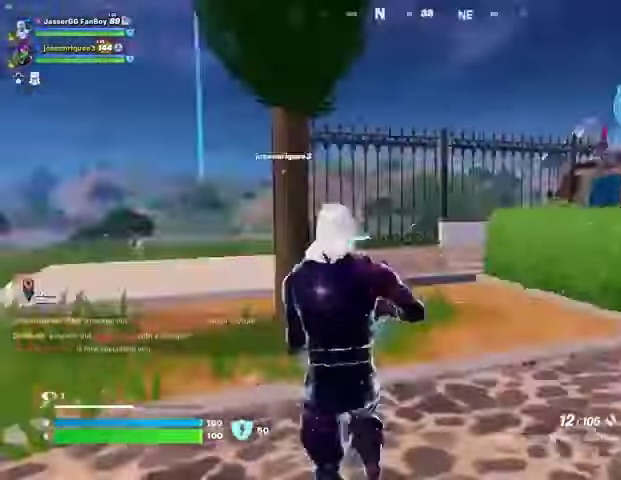
{"buttons": [], "left_stick": "center", "right_stick": "down-left", "events": [[133, "L3", "down"], [133, "left_stick", "up"], [233, "L3", "up"], [300, "right_stick", "center"], [333, "CROSS", "down"], [433, "CROSS", "up"], [433, "right_stick", "down-left"], [467, "left_stick", "center"]]}
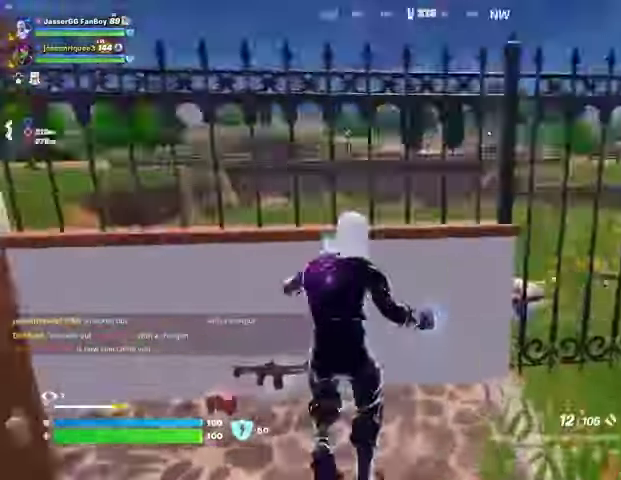
{"buttons": [], "left_stick": "center", "right_stick": "right", "events": [[133, "right_stick", "center"], [167, "CROSS", "down"], [267, "CROSS", "up"], [300, "right_stick", "down-left"], [367, "right_stick", "center"], [500, "right_stick", "right"]]}
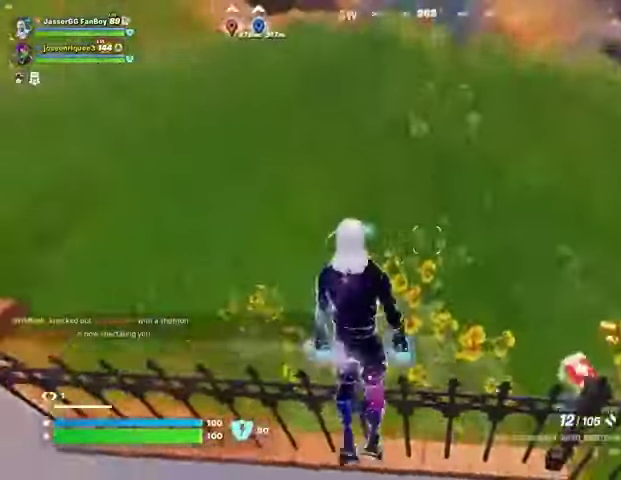
{"buttons": [], "left_stick": "up-right", "right_stick": "center", "events": [[367, "left_stick", "up-right"], [367, "right_stick", "center"]]}
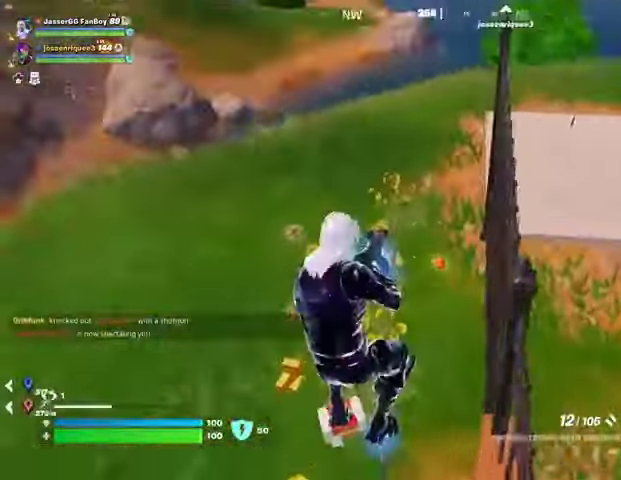
{"buttons": [], "left_stick": "up-right", "right_stick": "center", "events": []}
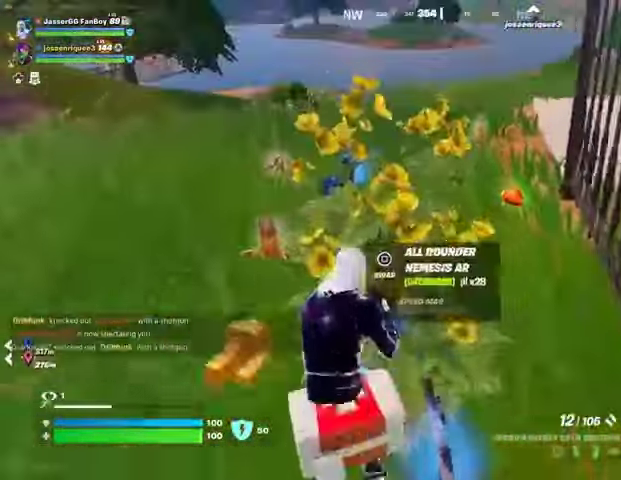
{"buttons": [], "left_stick": "up", "right_stick": "right", "events": [[33, "left_stick", "up"], [400, "right_stick", "right"]]}
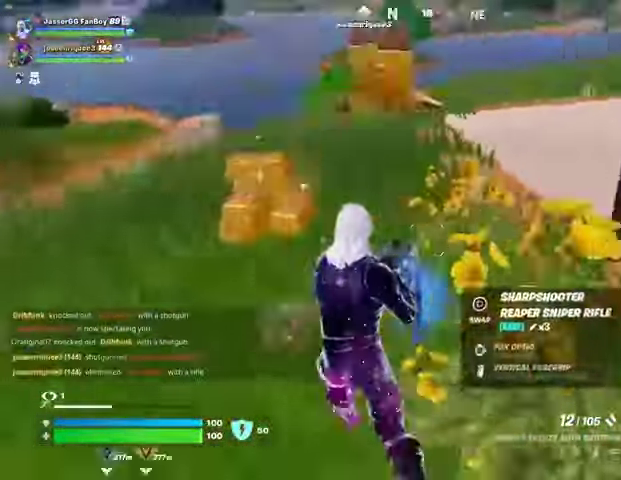
{"buttons": ["L1"], "left_stick": "down-right", "right_stick": "center", "events": [[67, "L1", "down"], [133, "left_stick", "center"], [167, "L1", "up"], [200, "left_stick", "down"], [267, "right_stick", "center"], [367, "left_stick", "down-right"], [433, "L1", "down"]]}
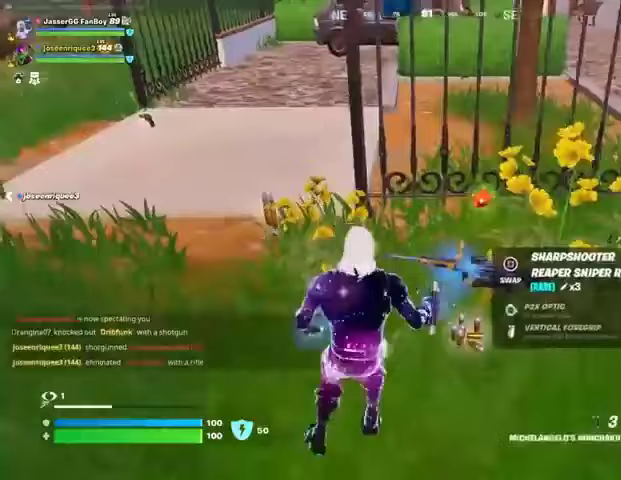
{"buttons": ["R2"], "left_stick": "center", "right_stick": "center", "events": [[33, "L1", "up"], [100, "L1", "down"], [200, "L1", "up"], [233, "left_stick", "down"], [367, "left_stick", "center"], [467, "R2", "down"]]}